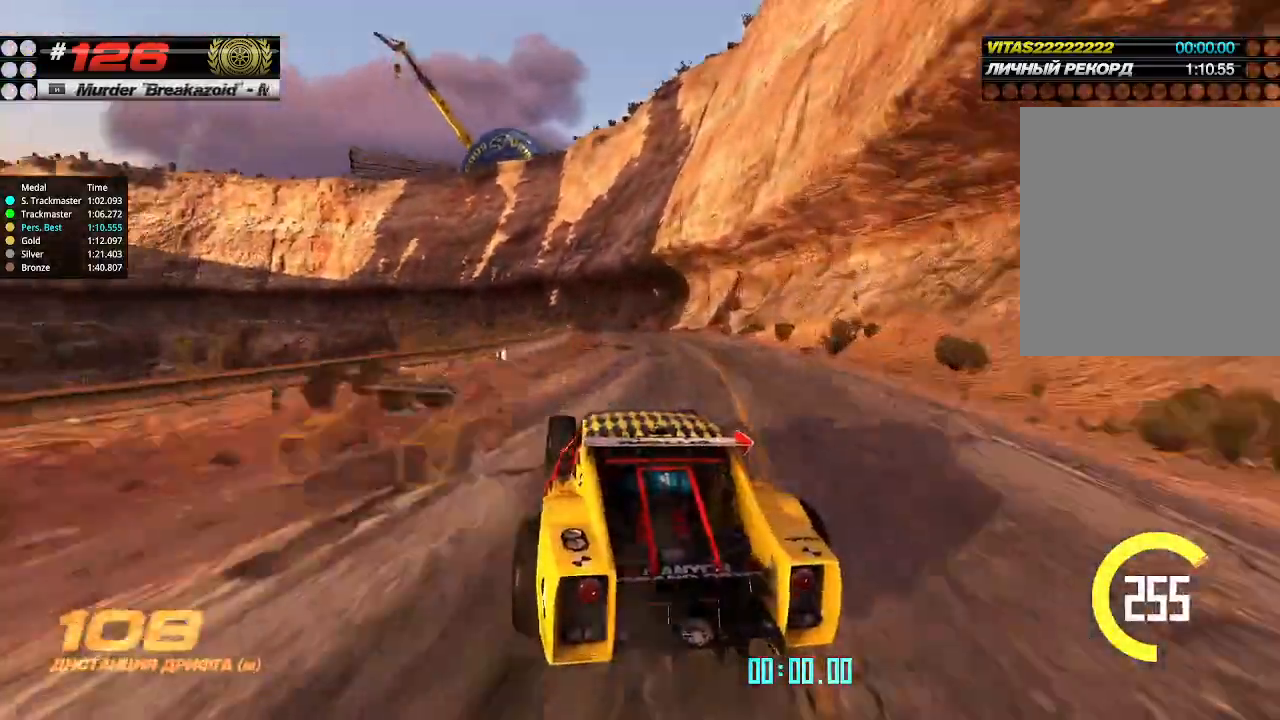
Gameplay with keyboard; each line is a JSON object with the keys held at the frame after it. "events" lists presses ("down") and releases ("up") of "down", "left", "right" and "up" between this image and that frame as [ms after this image, input, new state], when the widget could be followed in between. No other keys are recorded. Mouse input is not recorded.
{"keys": ["left", "up"], "events": [[300, "left", "down"], [400, "left", "up"], [500, "left", "down"]]}
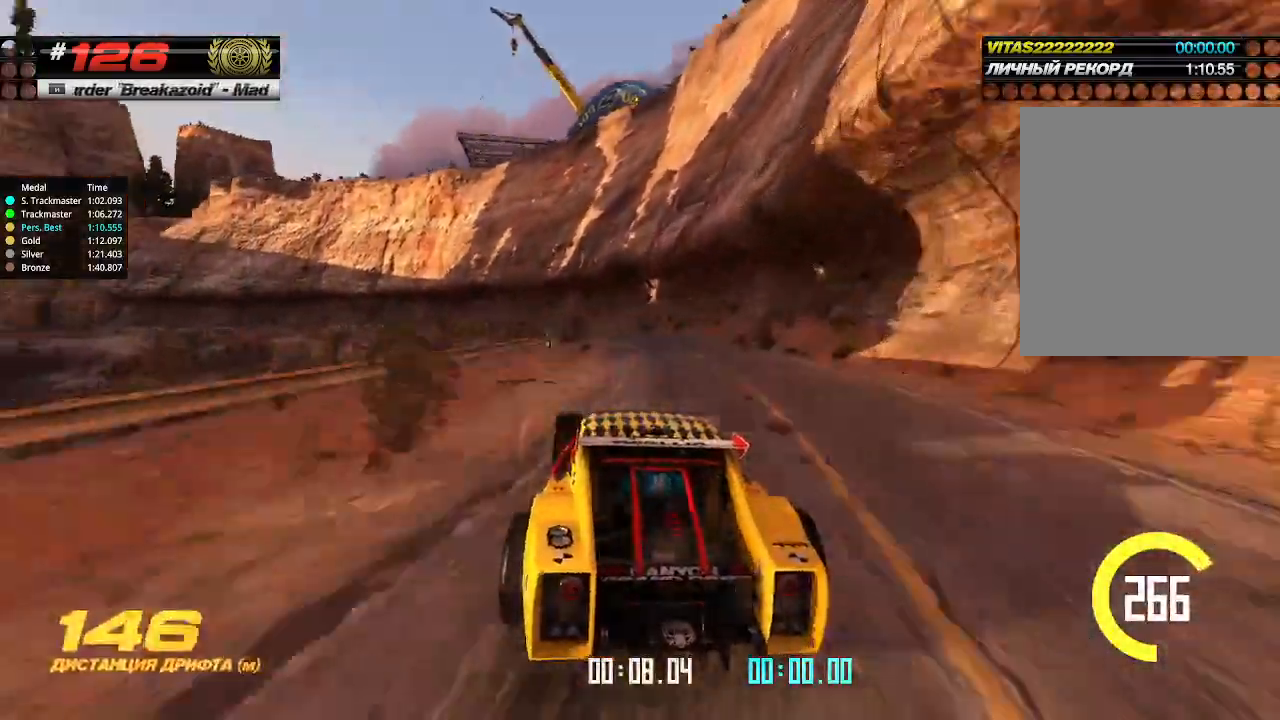
{"keys": ["up"], "events": [[100, "left", "up"], [167, "left", "down"], [367, "left", "up"]]}
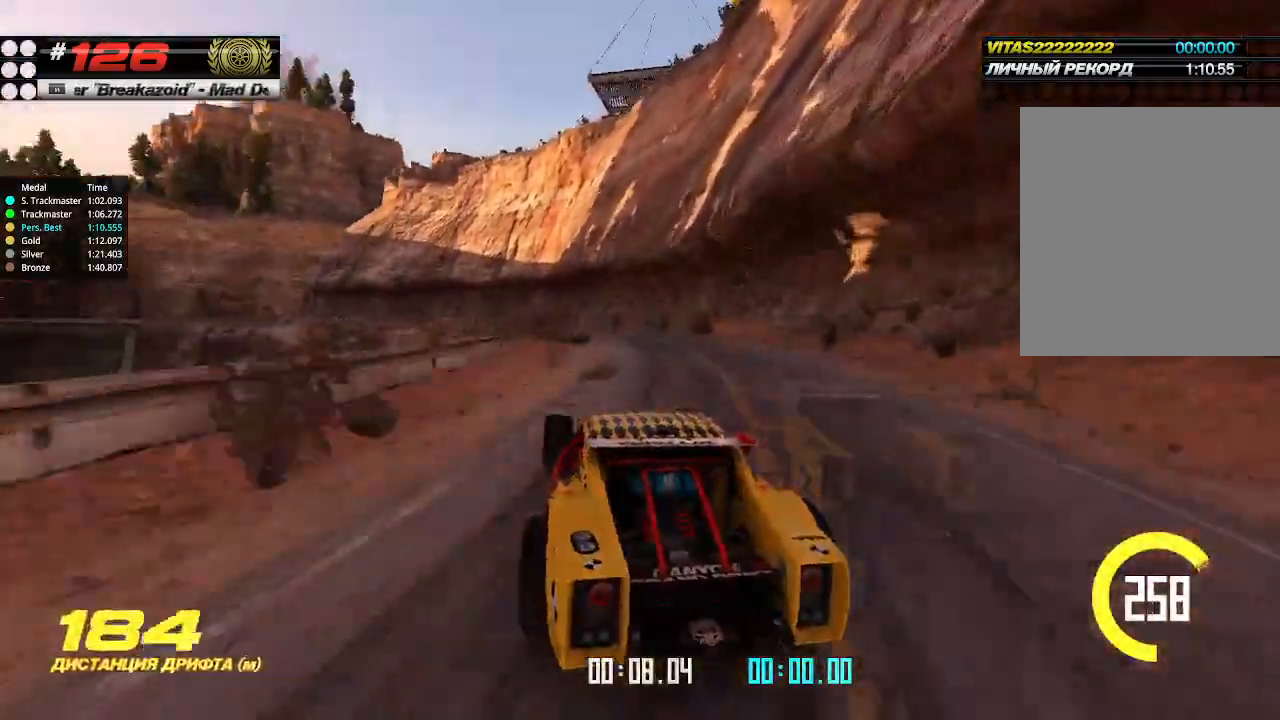
{"keys": ["up"], "events": [[100, "left", "down"], [200, "left", "up"]]}
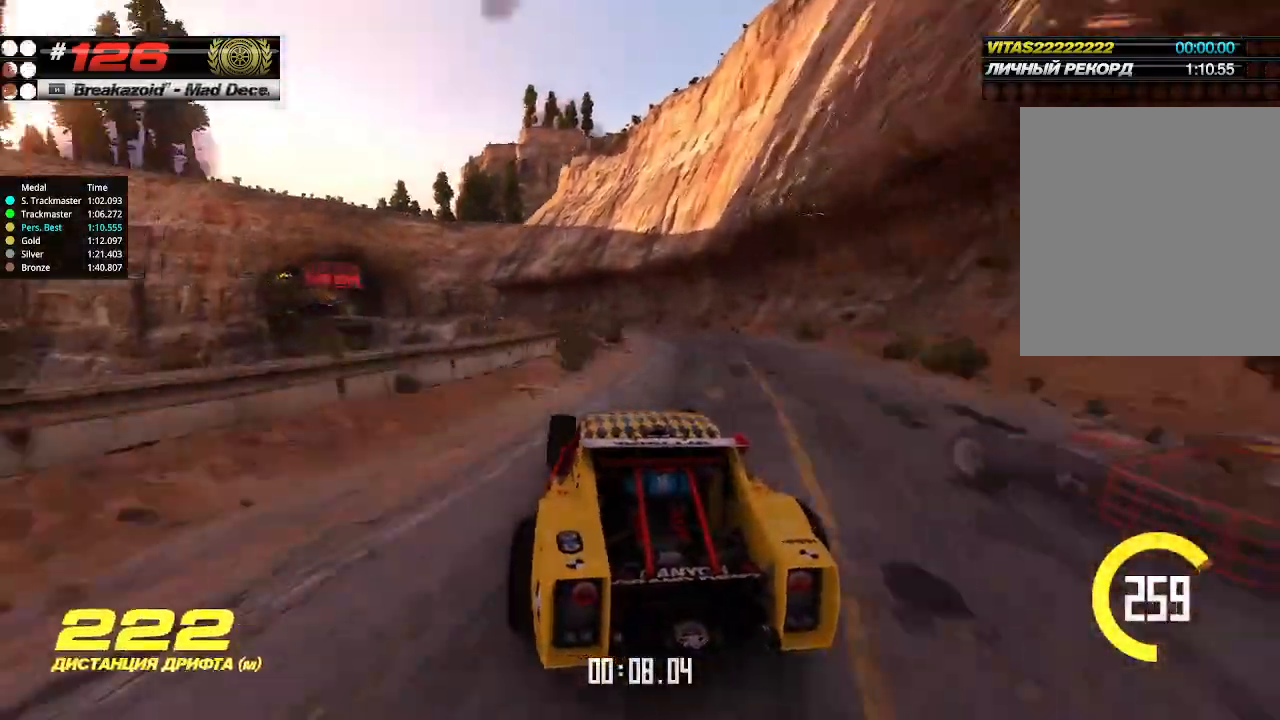
{"keys": ["up"], "events": [[200, "left", "down"], [267, "left", "up"]]}
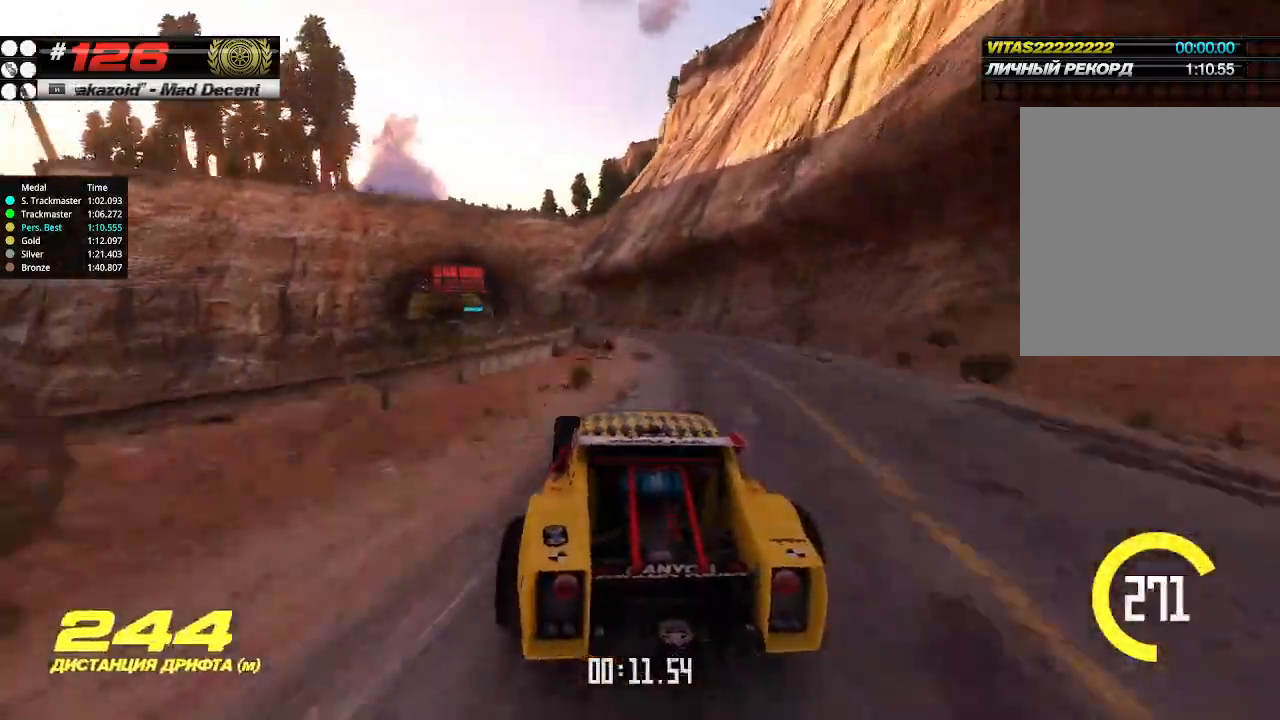
{"keys": ["up"], "events": [[34, "left", "down"], [134, "left", "up"]]}
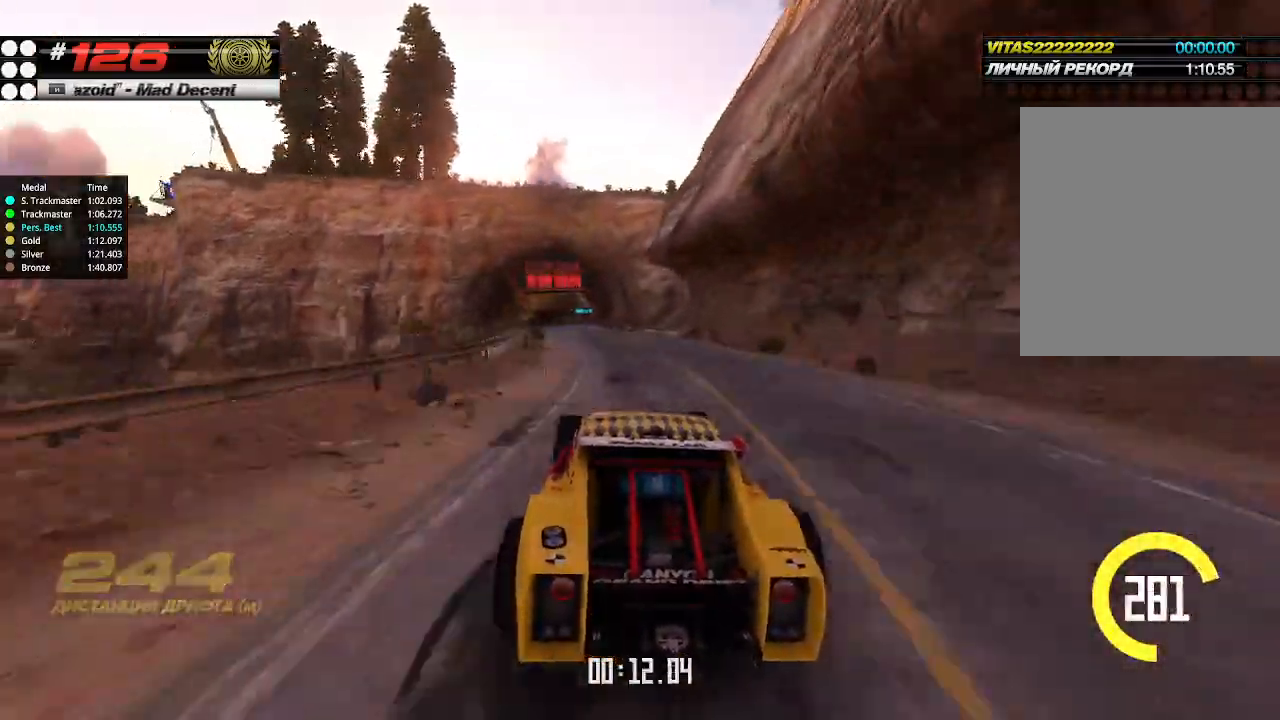
{"keys": ["up"], "events": [[100, "left", "down"], [200, "left", "up"]]}
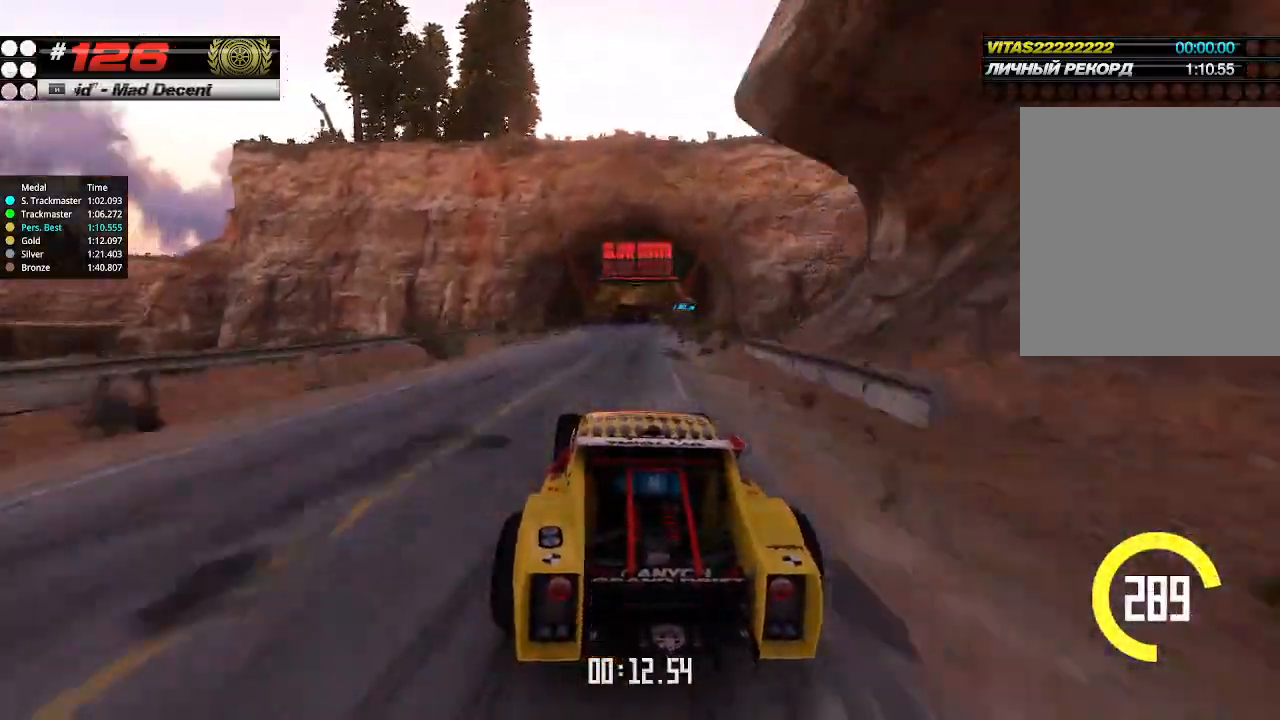
{"keys": ["up"], "events": [[234, "right", "down"], [300, "right", "up"]]}
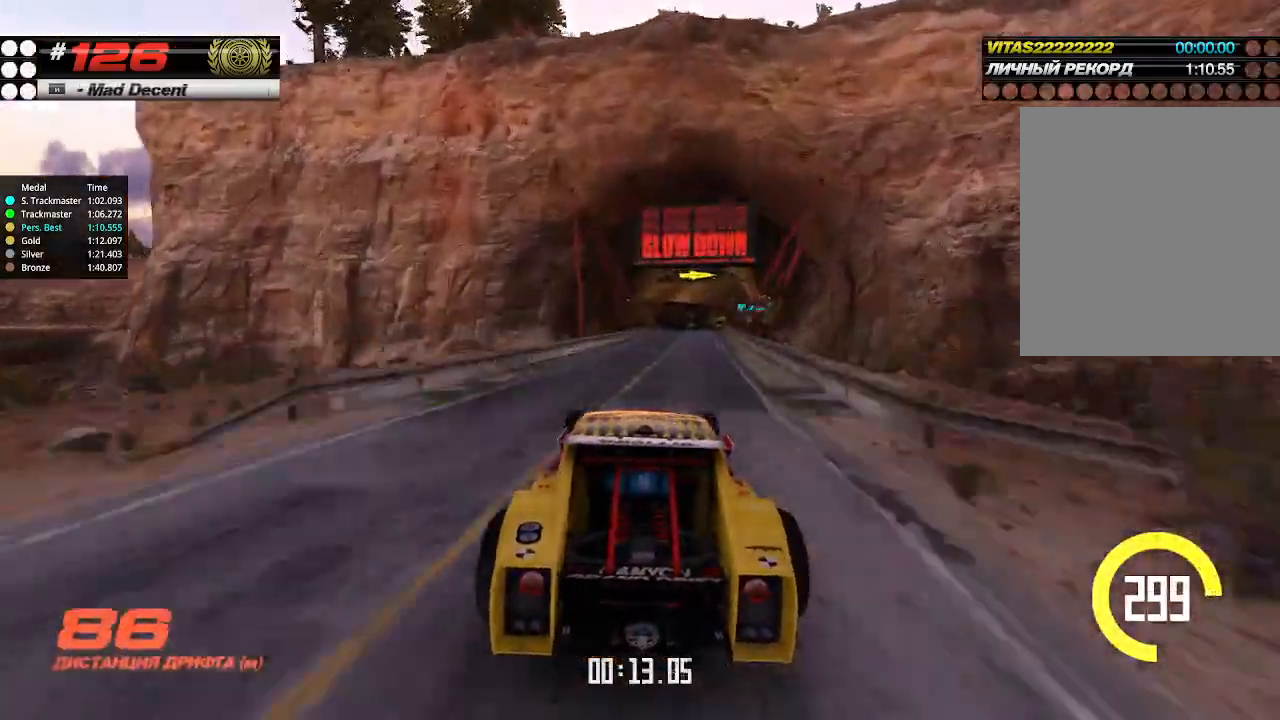
{"keys": ["right", "up"], "events": [[34, "right", "down"], [100, "right", "up"], [234, "right", "down"]]}
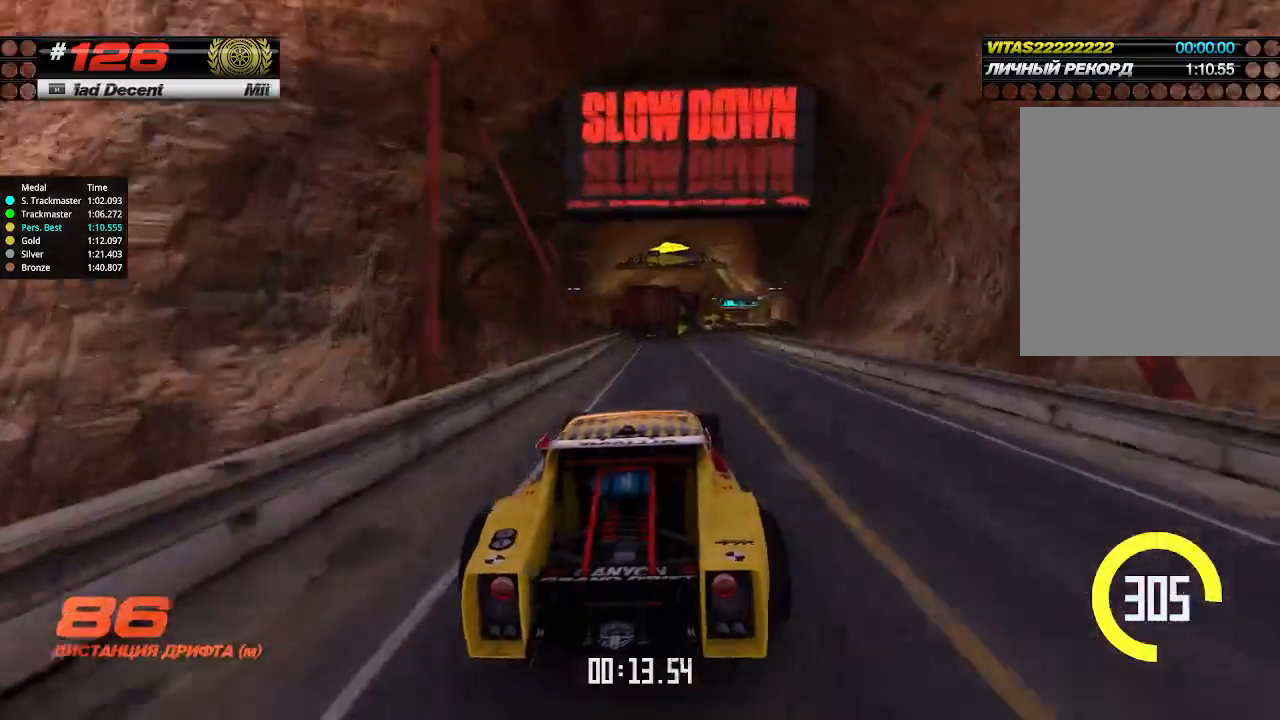
{"keys": ["left", "up"], "events": [[34, "right", "up"], [167, "right", "down"], [367, "right", "up"], [434, "left", "down"]]}
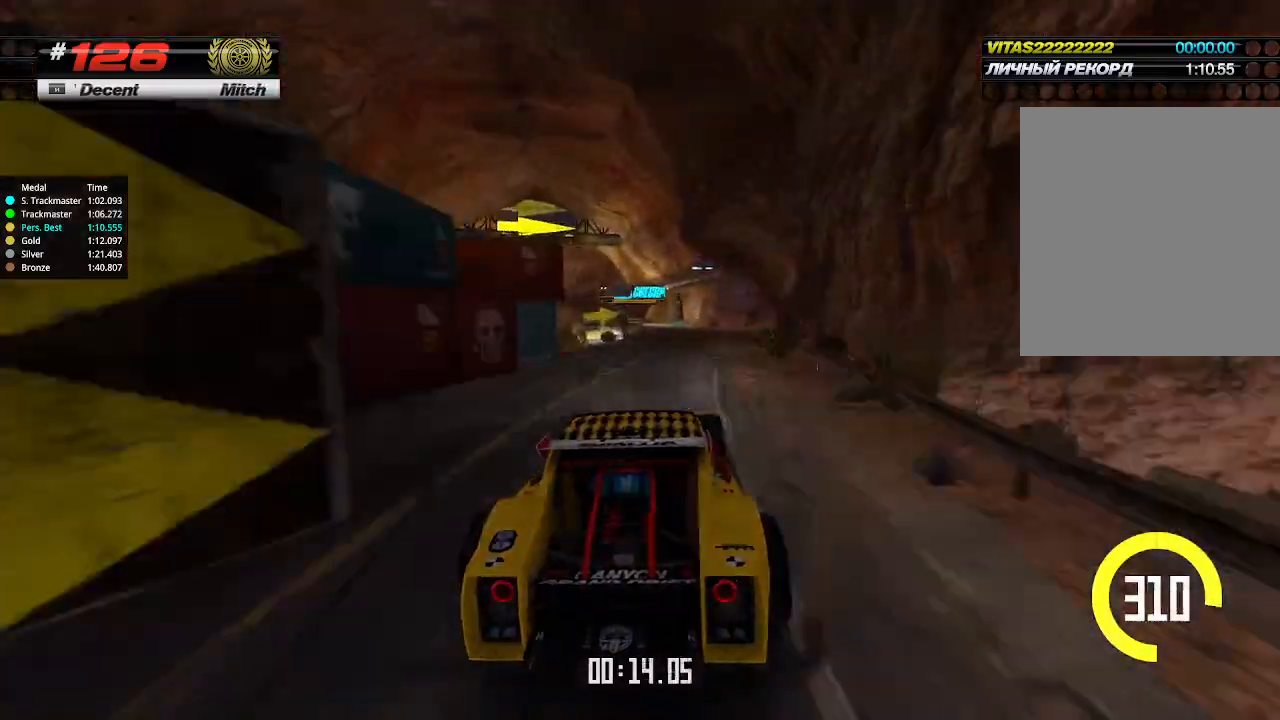
{"keys": ["left", "up"], "events": [[34, "left", "up"], [67, "right", "down"], [200, "right", "up"], [267, "left", "down"]]}
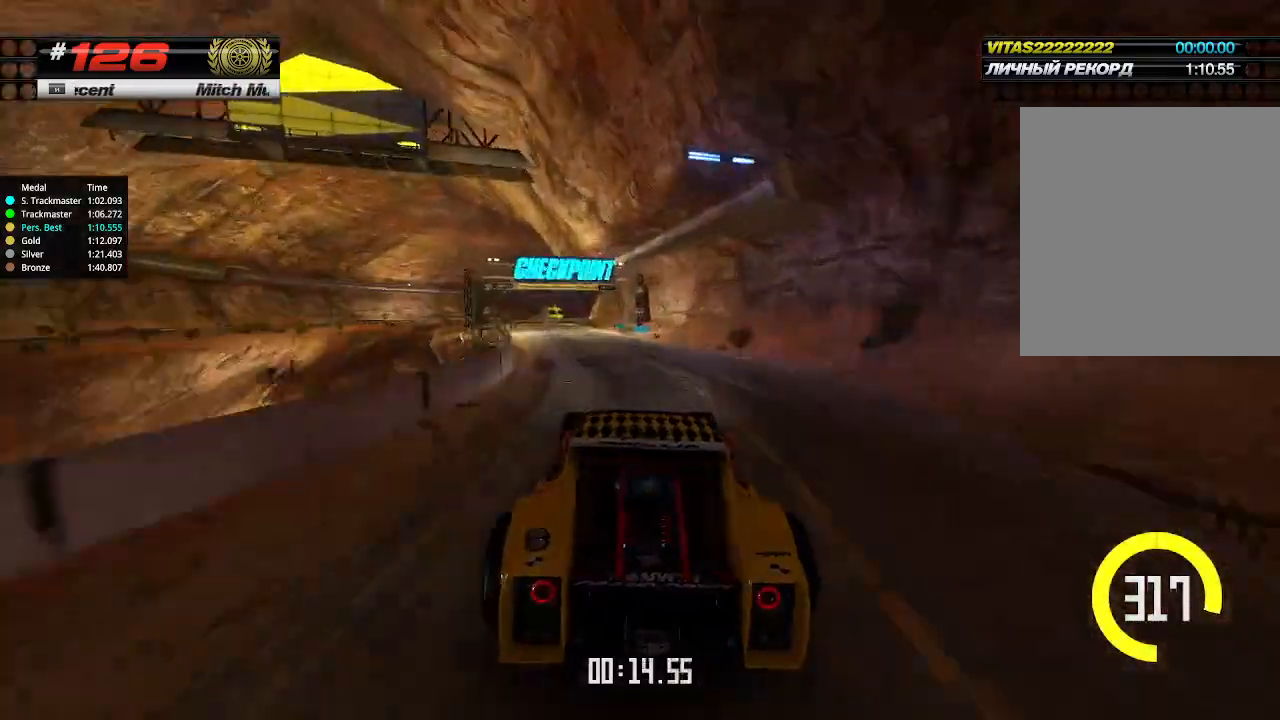
{"keys": ["down", "right"], "events": [[234, "up", "up"], [334, "left", "up"], [334, "right", "down"], [367, "down", "down"]]}
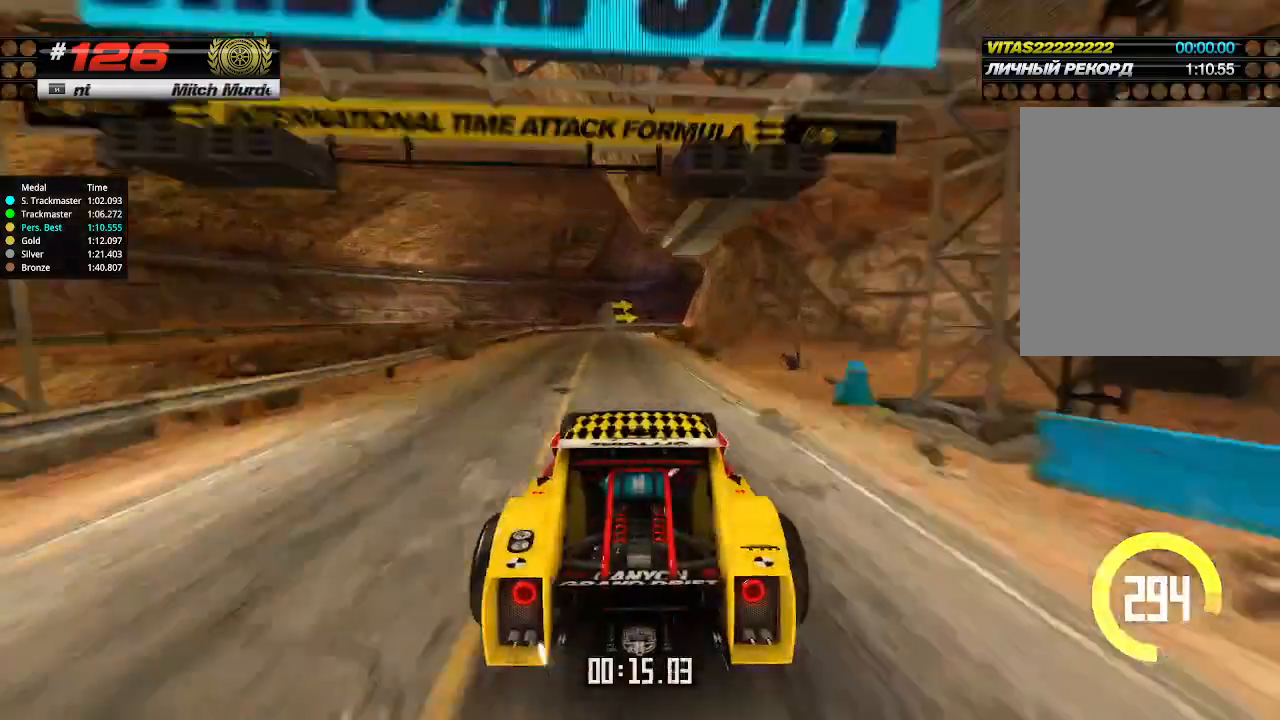
{"keys": ["down", "right", "up"], "events": [[400, "up", "down"]]}
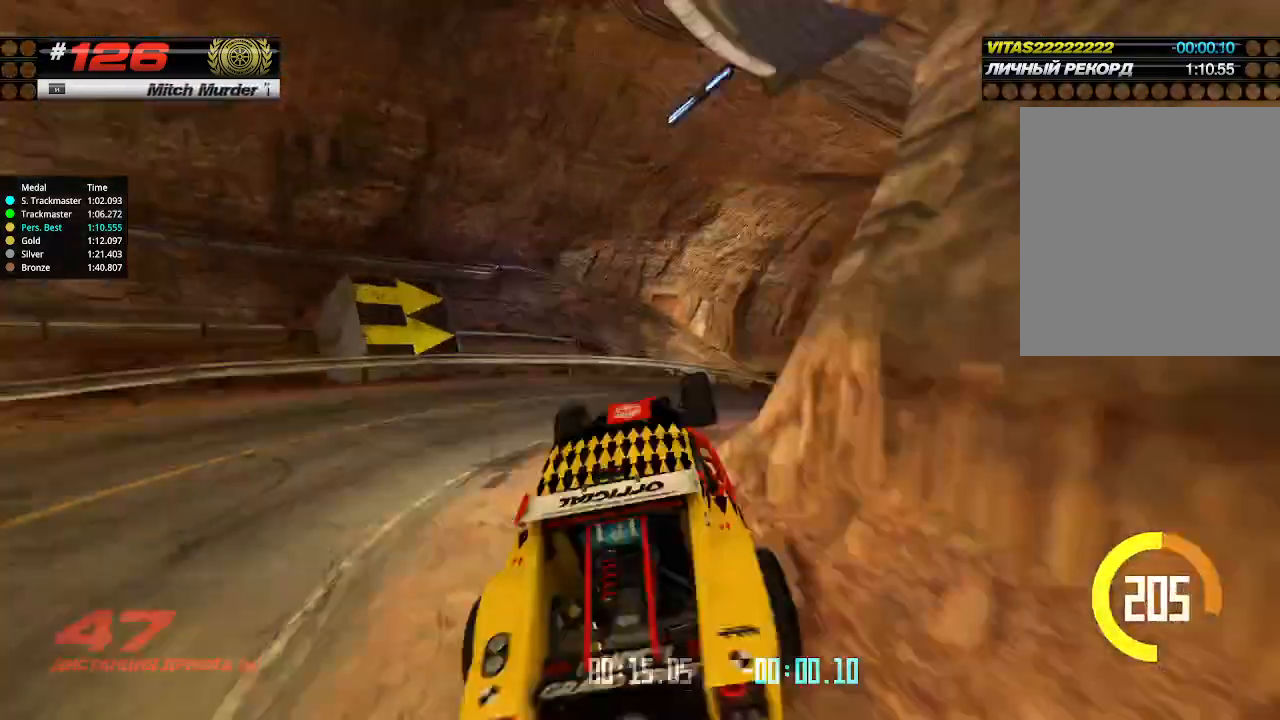
{"keys": ["up"], "events": [[67, "down", "up"], [334, "right", "up"]]}
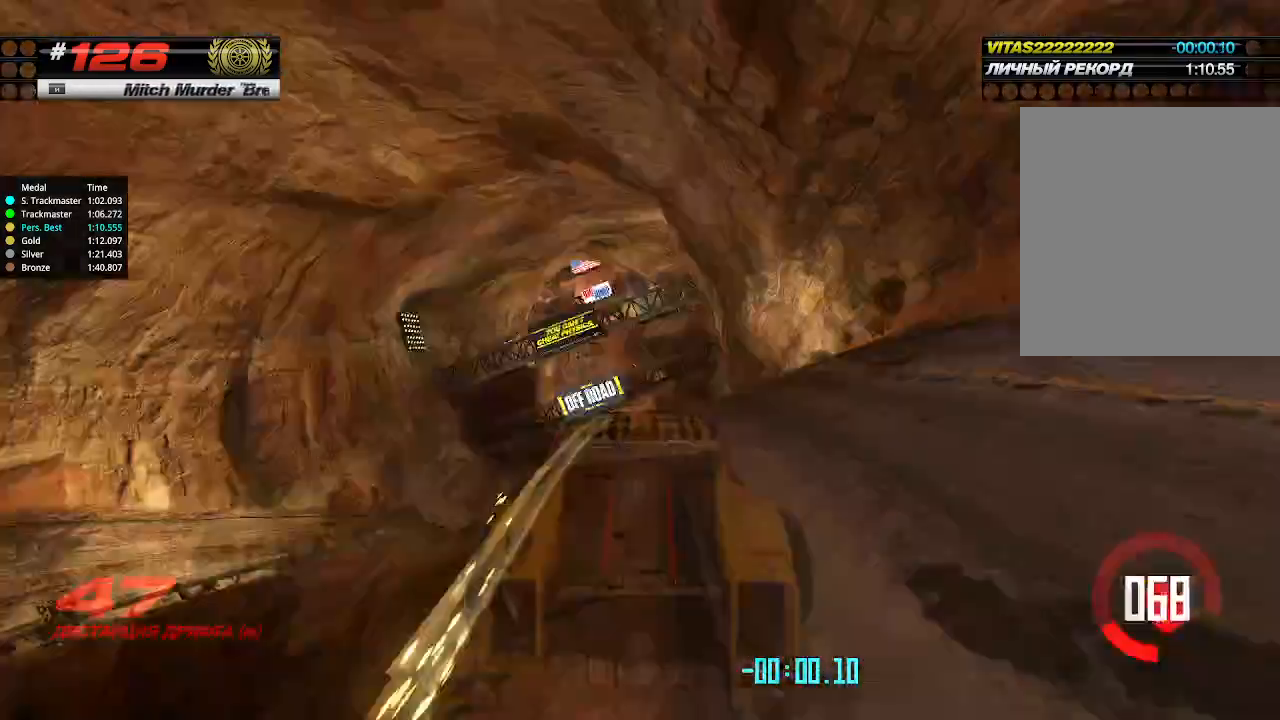
{"keys": ["up"], "events": []}
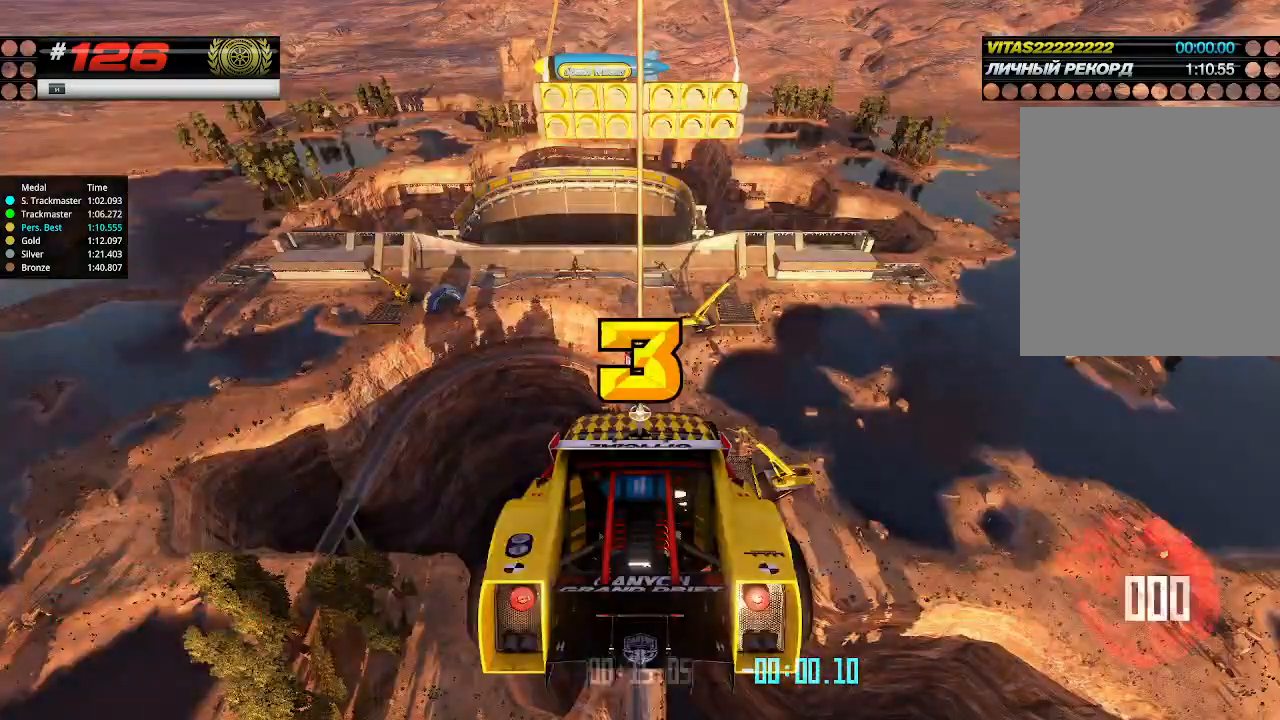
{"keys": ["up"], "events": []}
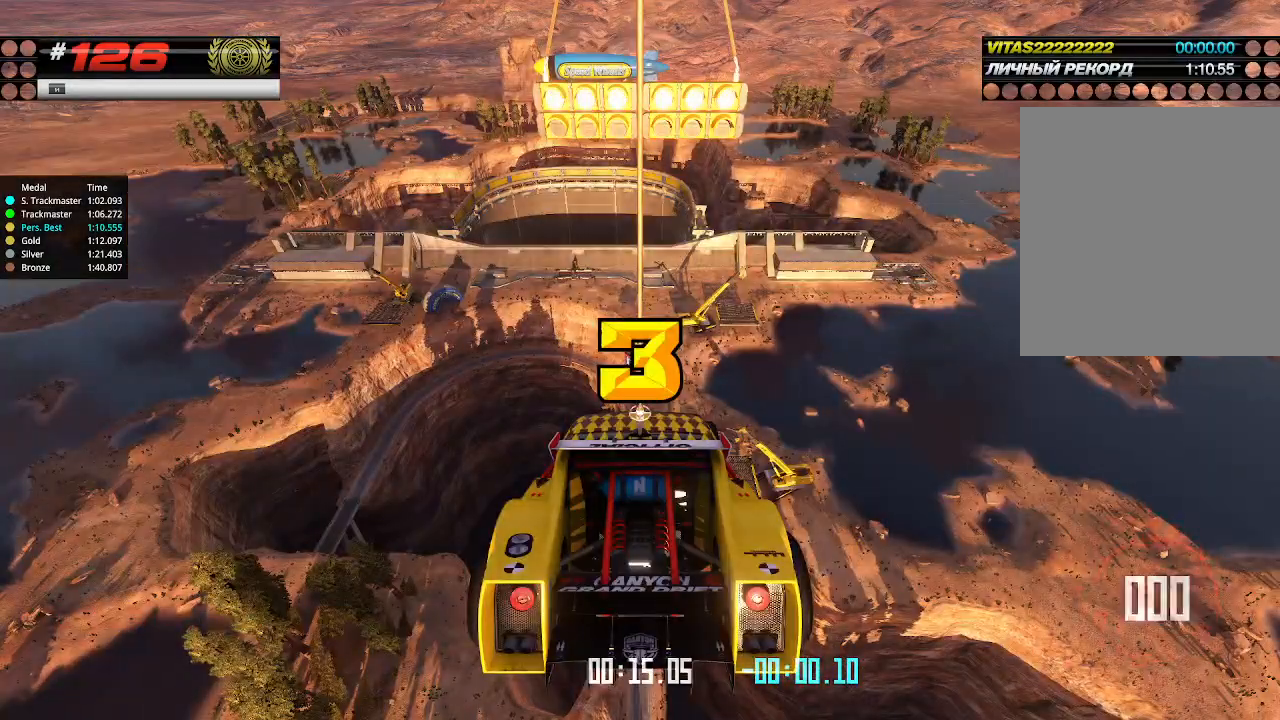
{"keys": ["up"], "events": []}
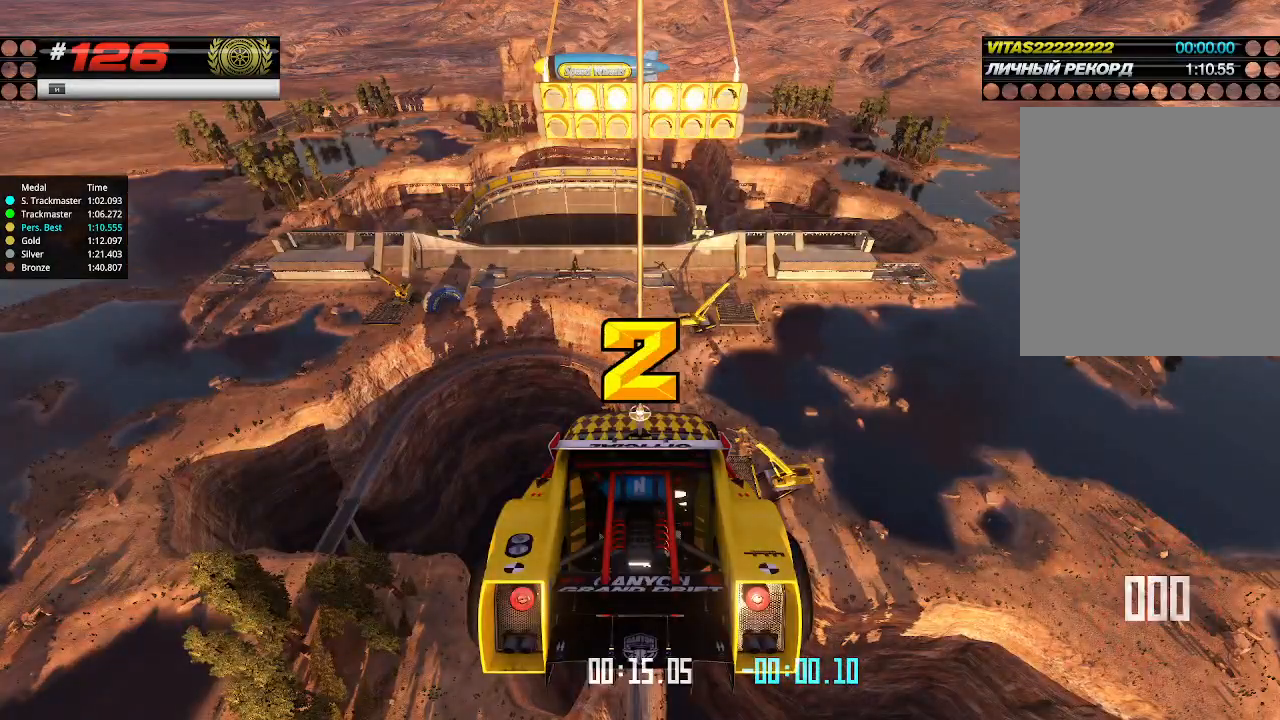
{"keys": ["up"], "events": []}
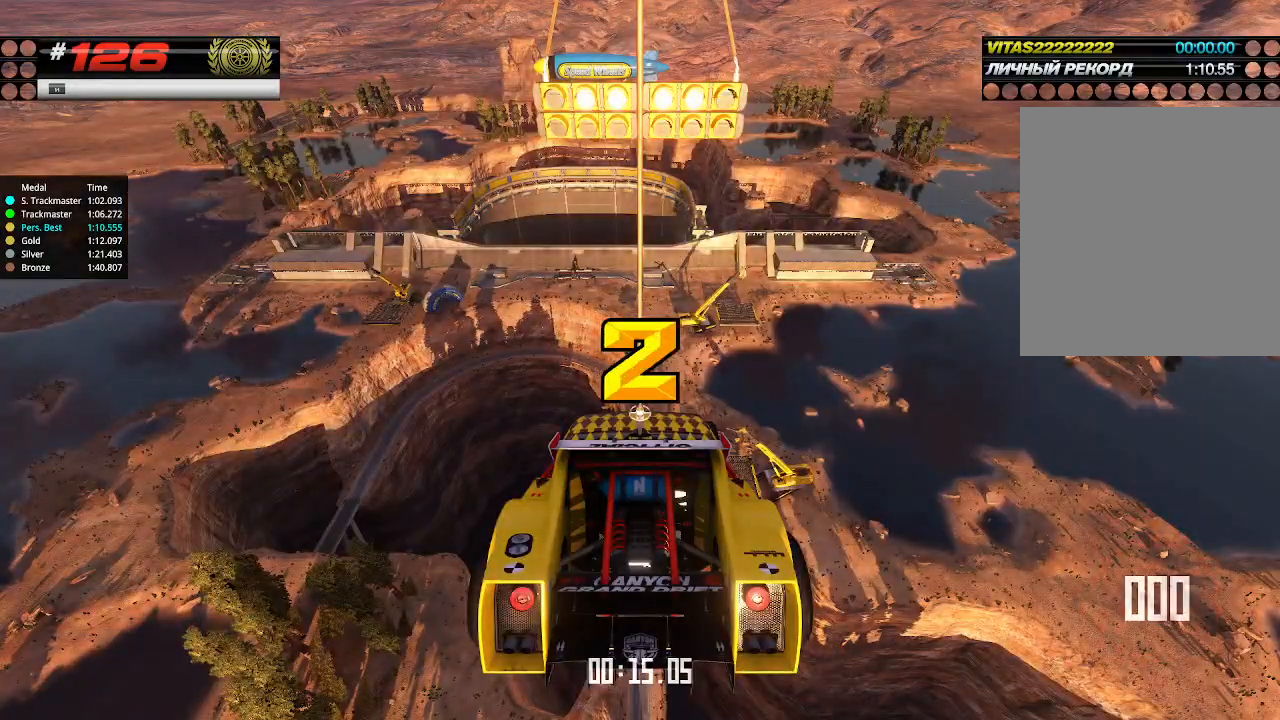
{"keys": ["up"], "events": []}
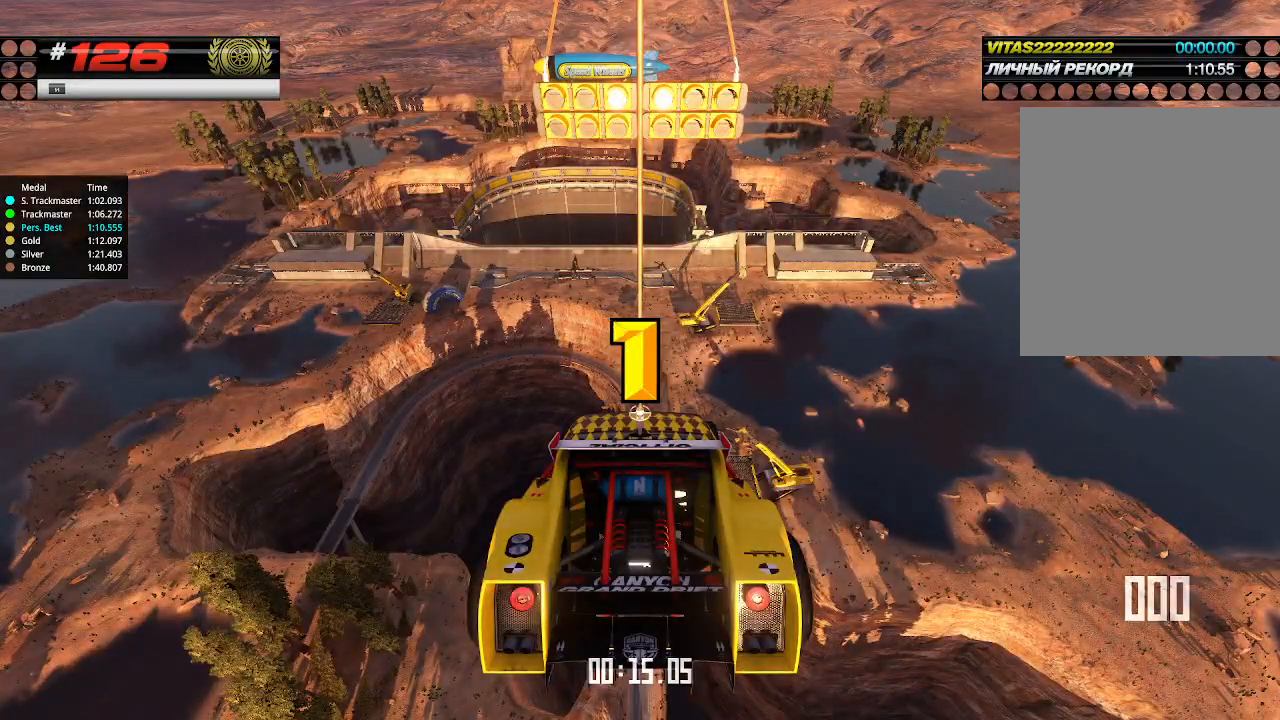
{"keys": ["up"], "events": []}
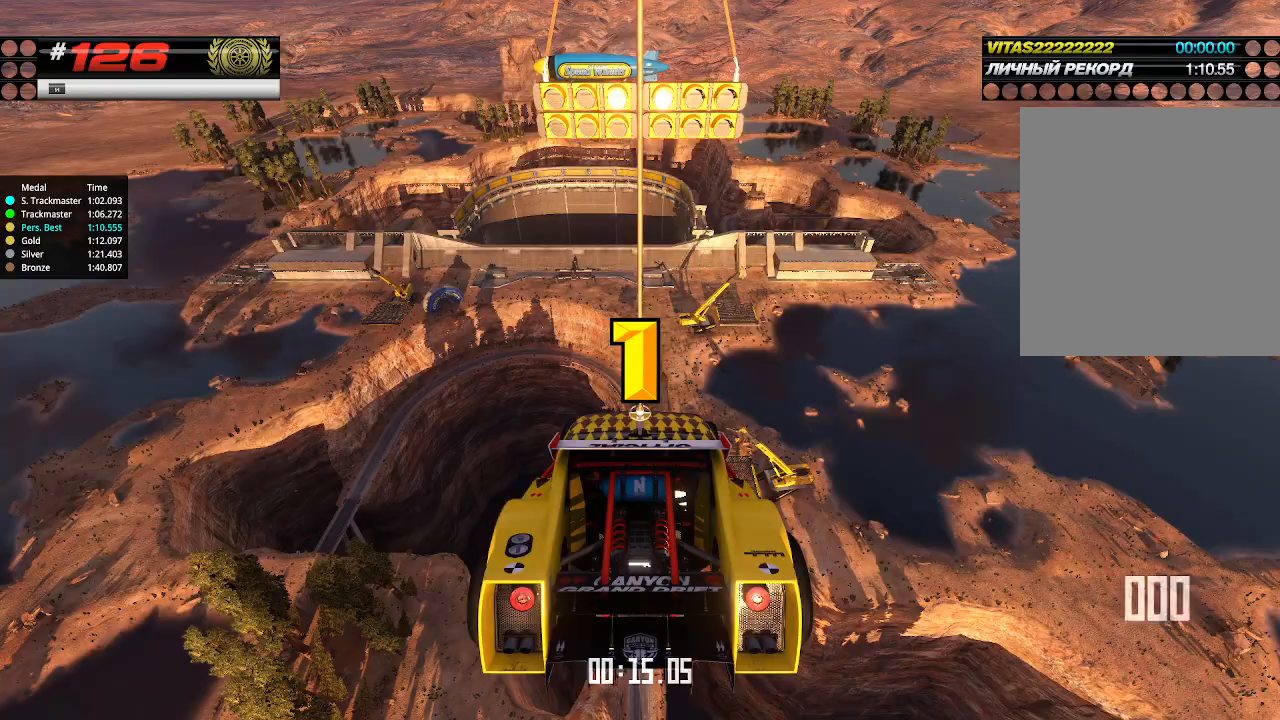
{"keys": ["up"], "events": [[67, "up", "up"], [100, "up", "down"]]}
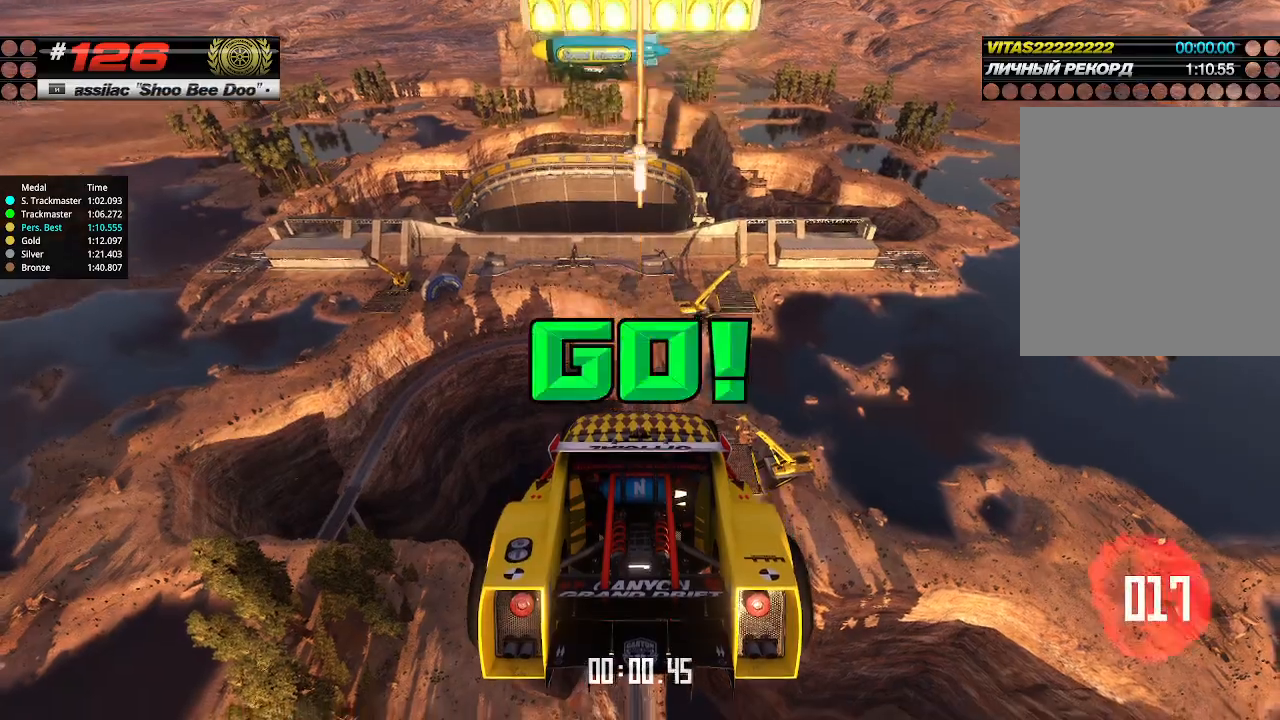
{"keys": ["up"], "events": []}
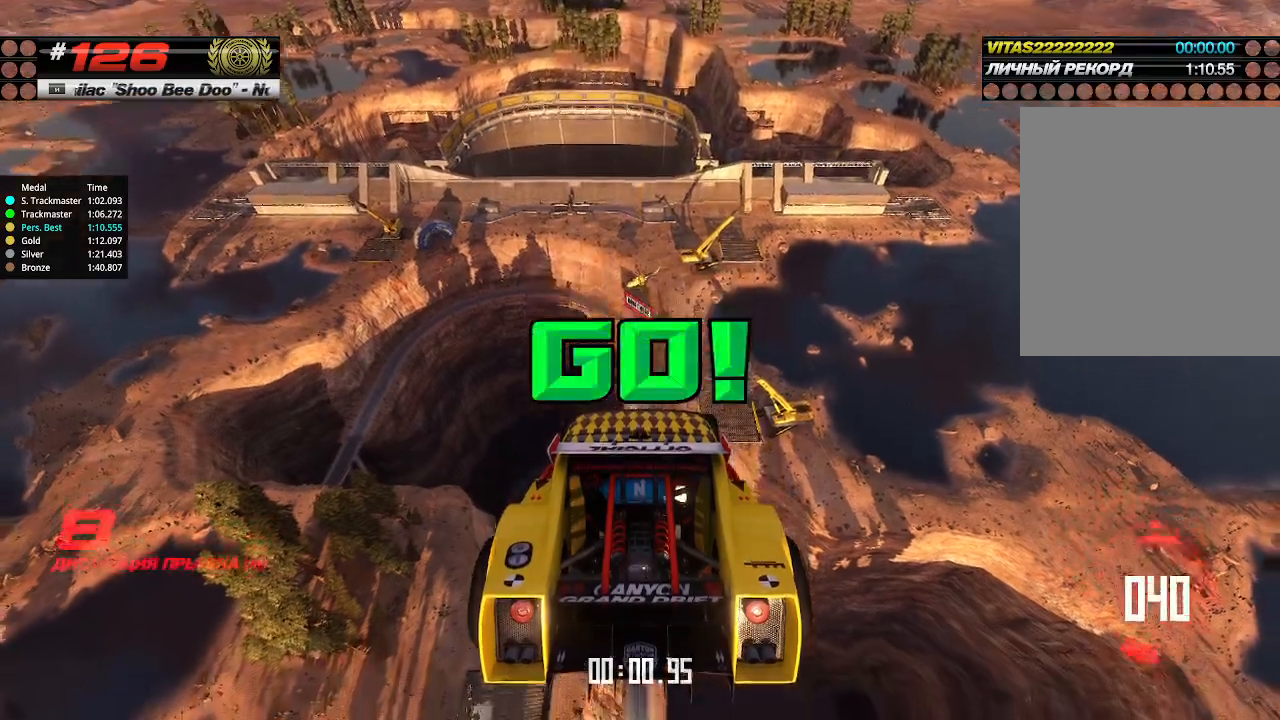
{"keys": ["up"], "events": []}
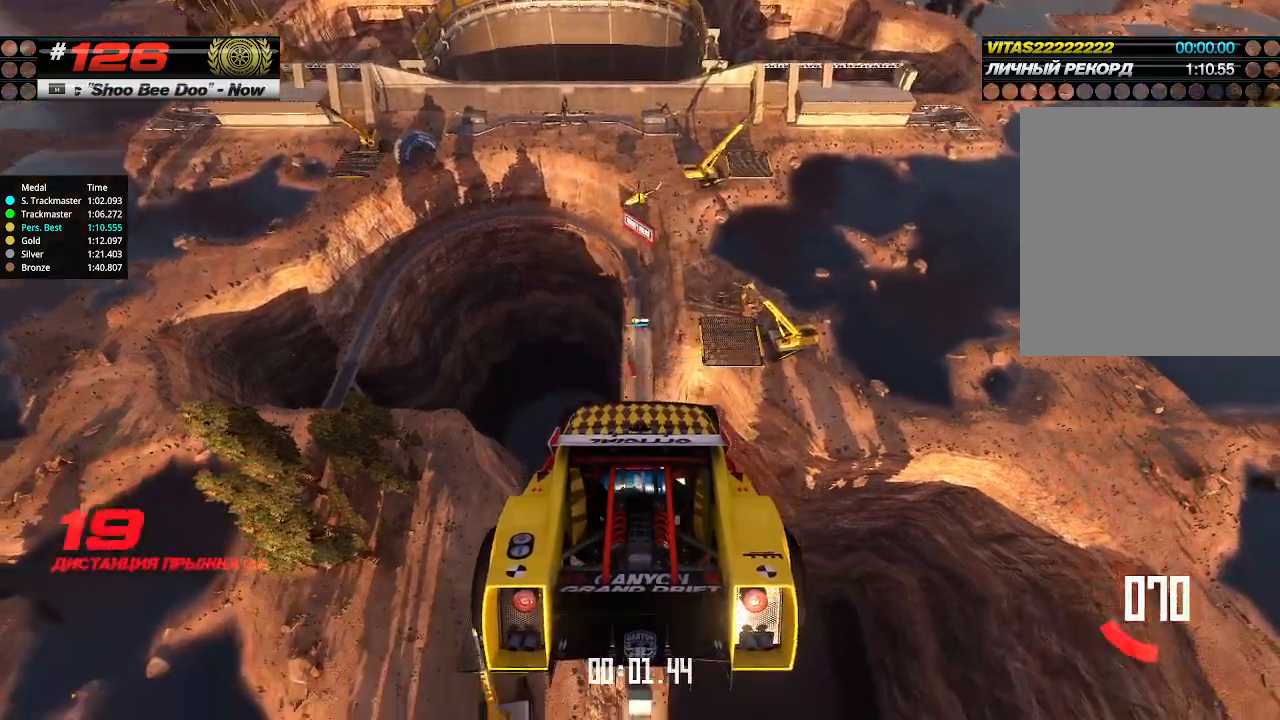
{"keys": ["up"], "events": []}
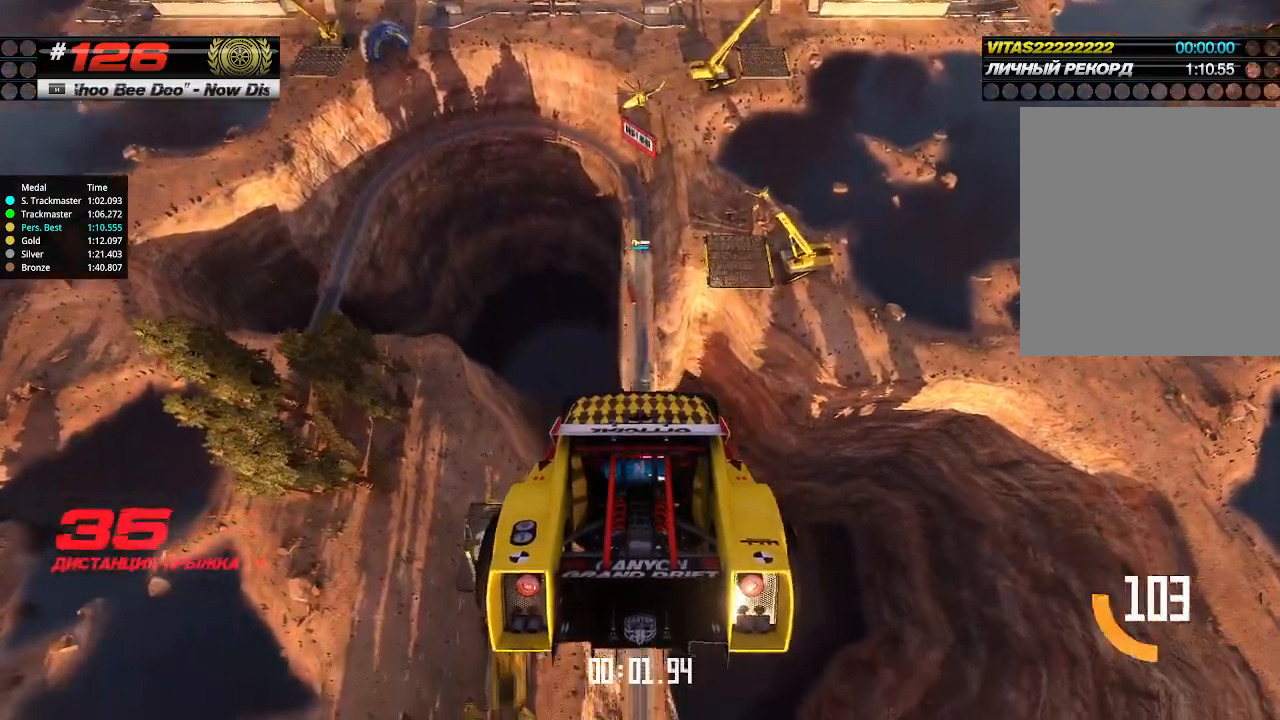
{"keys": ["up"], "events": []}
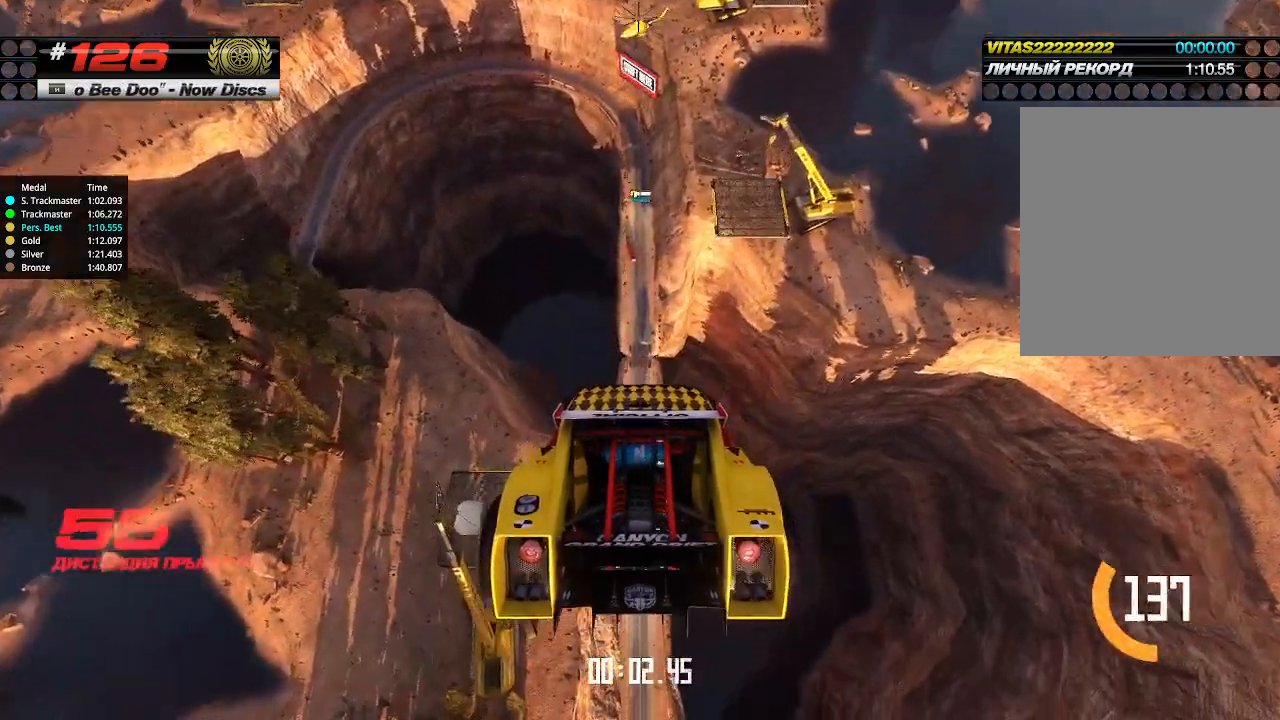
{"keys": ["up"], "events": []}
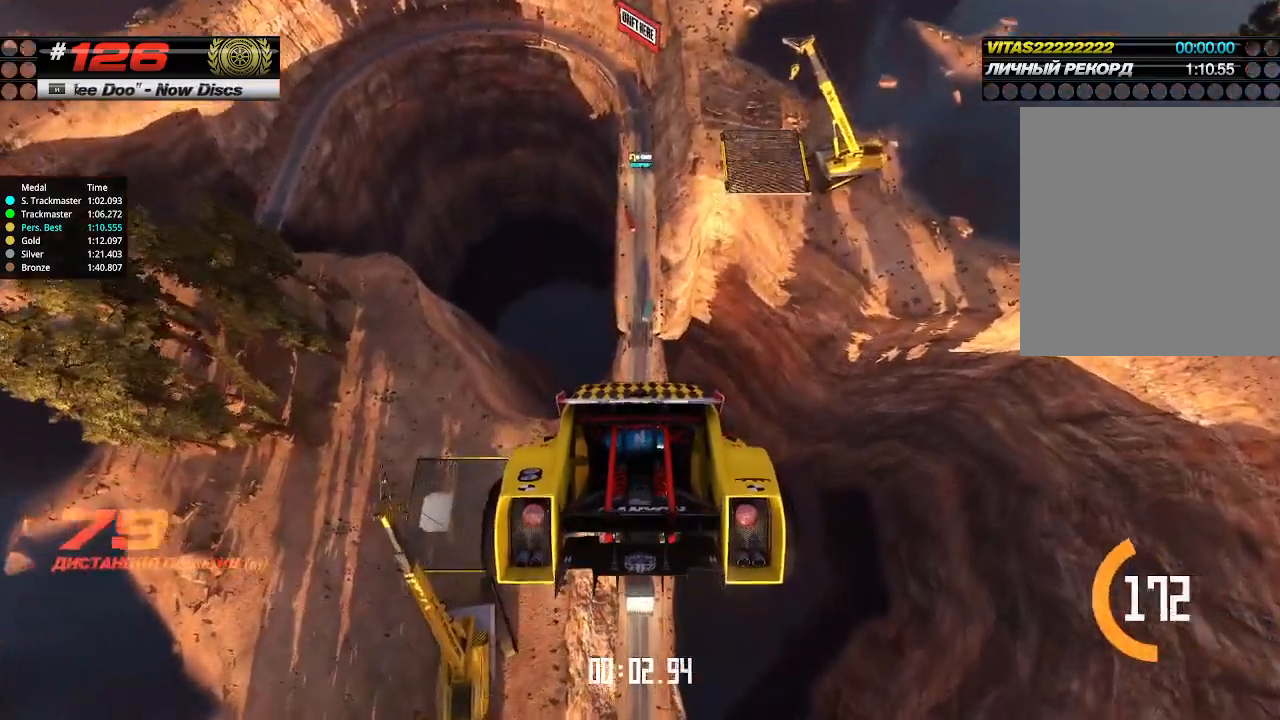
{"keys": ["up"], "events": []}
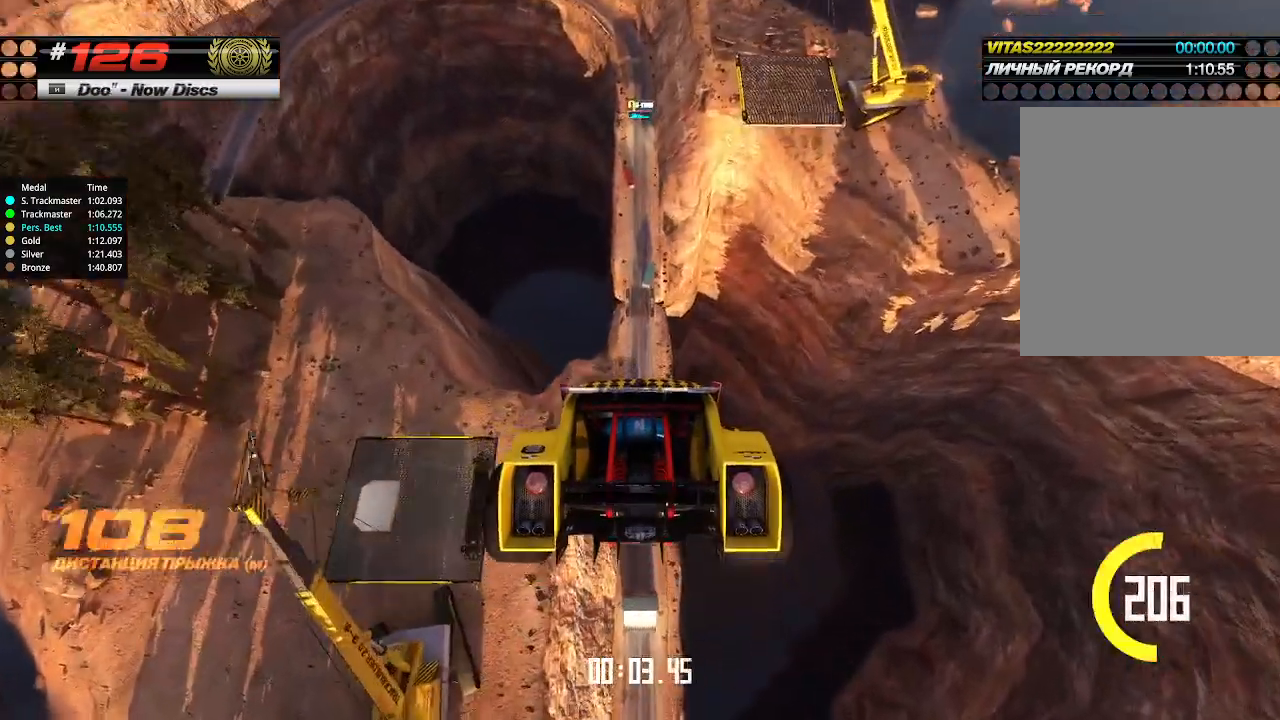
{"keys": ["up"], "events": []}
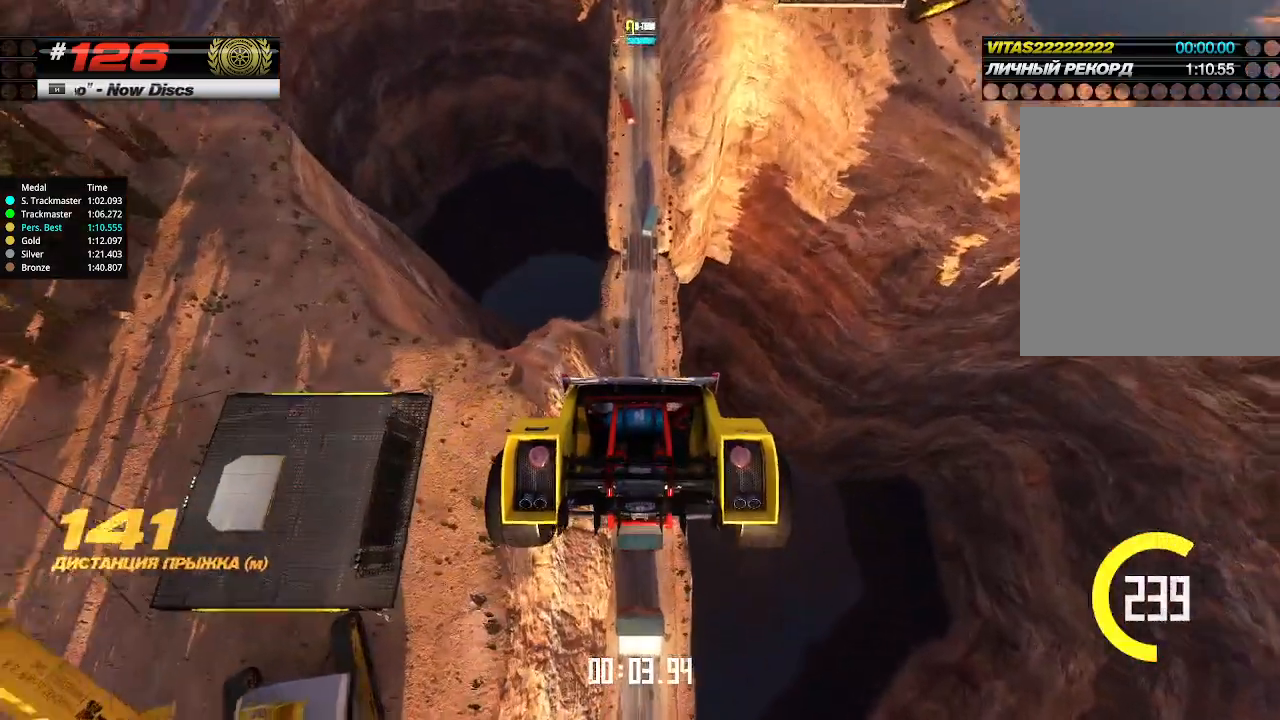
{"keys": ["up"], "events": []}
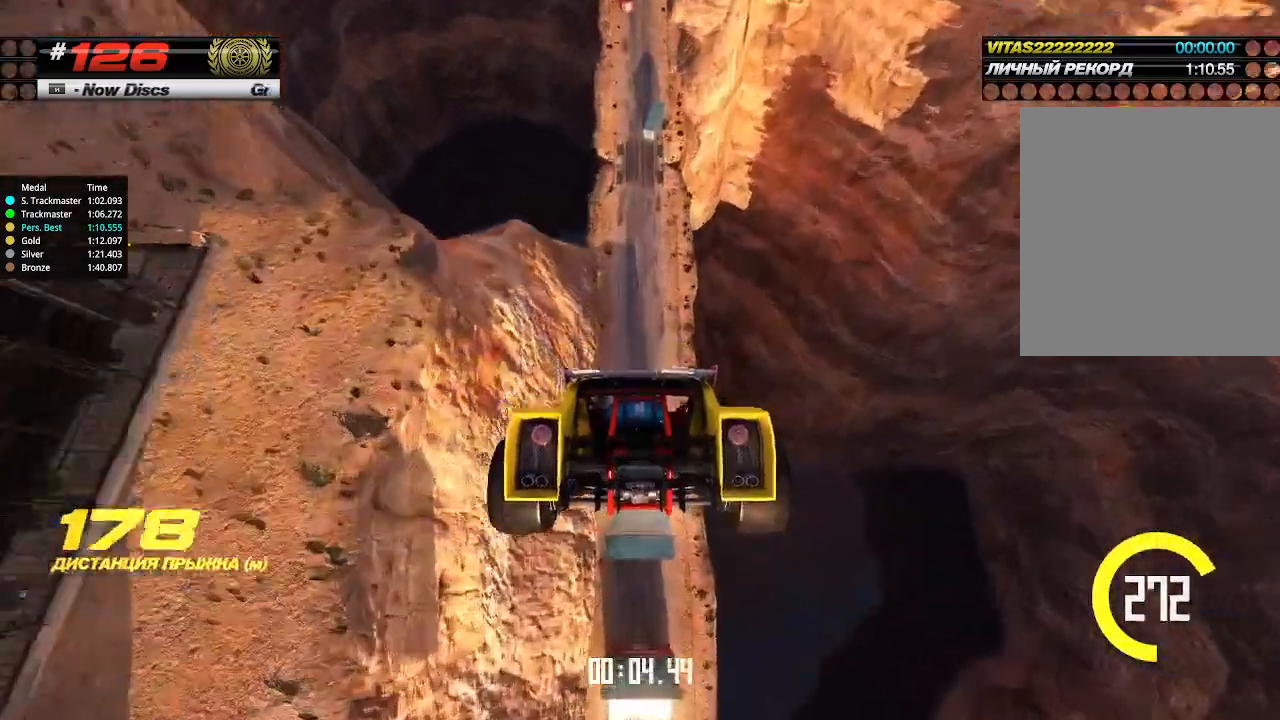
{"keys": ["up"], "events": []}